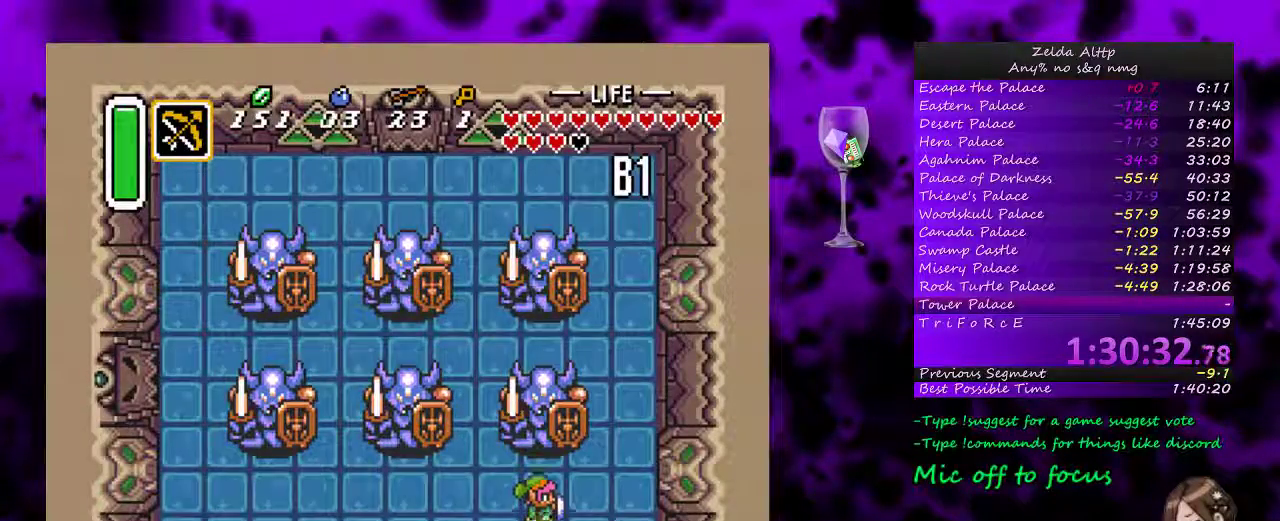
Gameplay with a controller (Nintendo layout); each line is a JSON object with the inputs held at the frame after it. "events" lists button and stick changes between this image and that frame as [ms after this image, input, new state], when the widget could be followed in between. Not read: L3 R3.
{"buttons": [], "events": [[200, "DPAD_RIGHT", "up"]]}
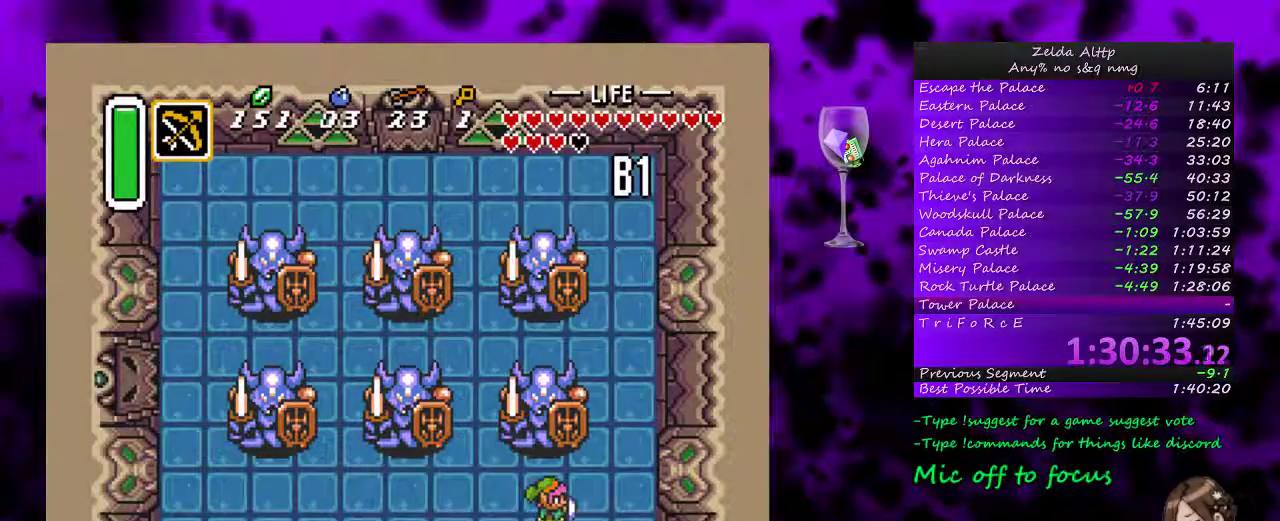
{"buttons": [], "events": [[17, "DPAD_UP", "down"], [83, "DPAD_UP", "up"]]}
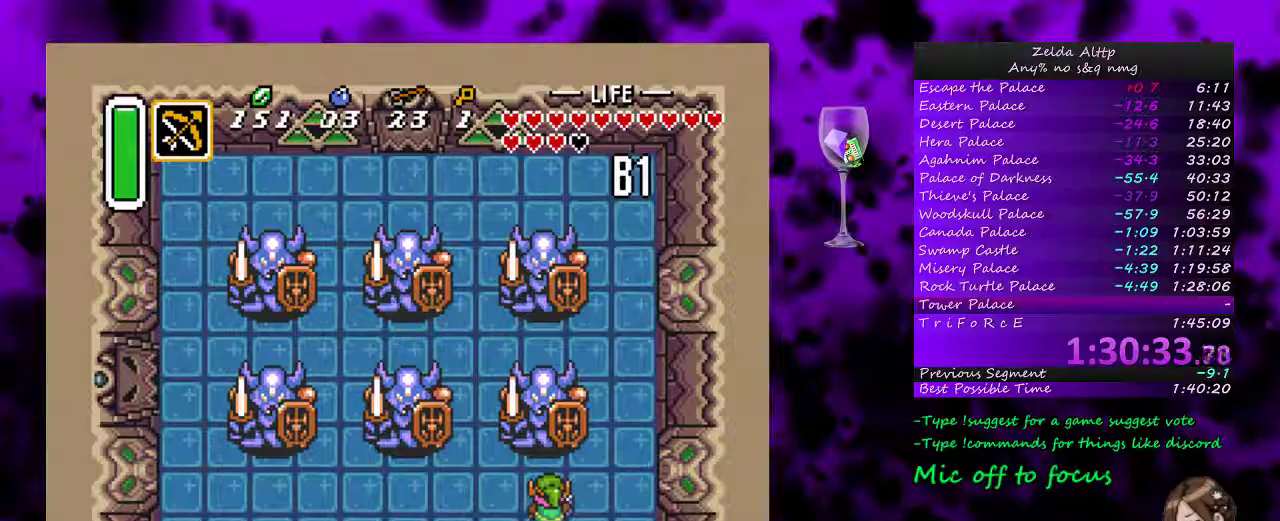
{"buttons": [], "events": [[83, "DPAD_RIGHT", "down"], [83, "DPAD_UP", "down"], [200, "DPAD_RIGHT", "up"], [200, "DPAD_UP", "up"]]}
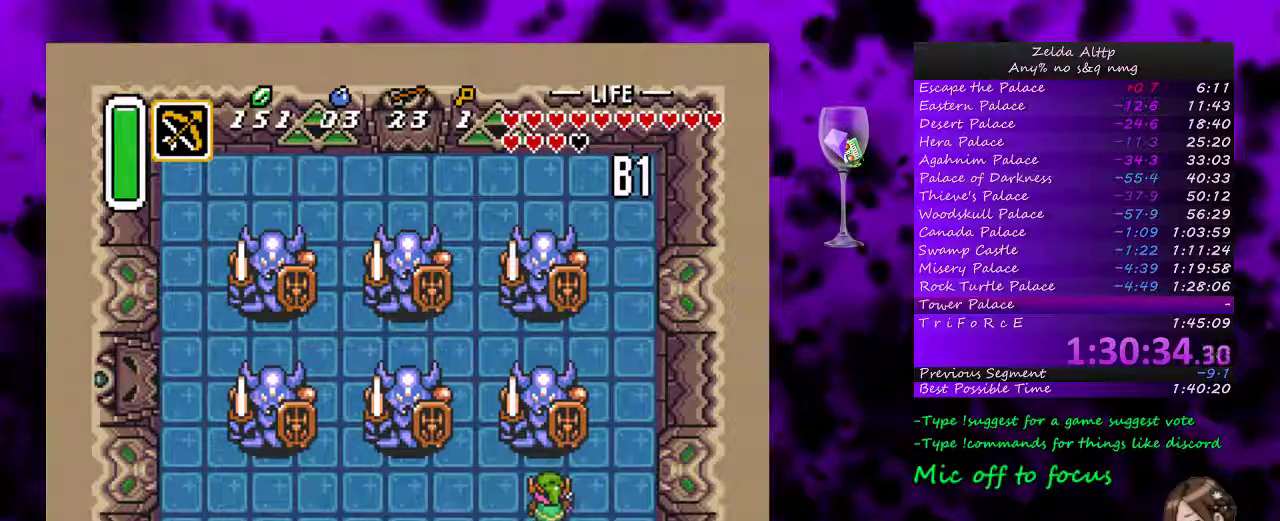
{"buttons": [], "events": [[50, "DPAD_RIGHT", "down"], [100, "DPAD_RIGHT", "up"], [383, "DPAD_RIGHT", "down"], [483, "DPAD_RIGHT", "up"]]}
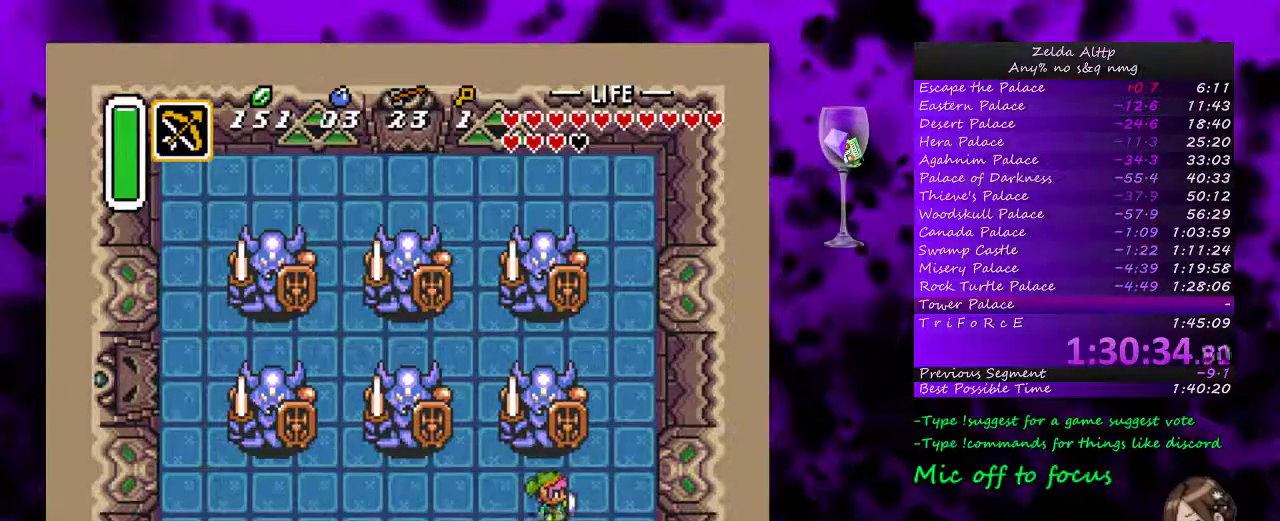
{"buttons": [], "events": [[233, "DPAD_RIGHT", "down"], [367, "DPAD_RIGHT", "up"]]}
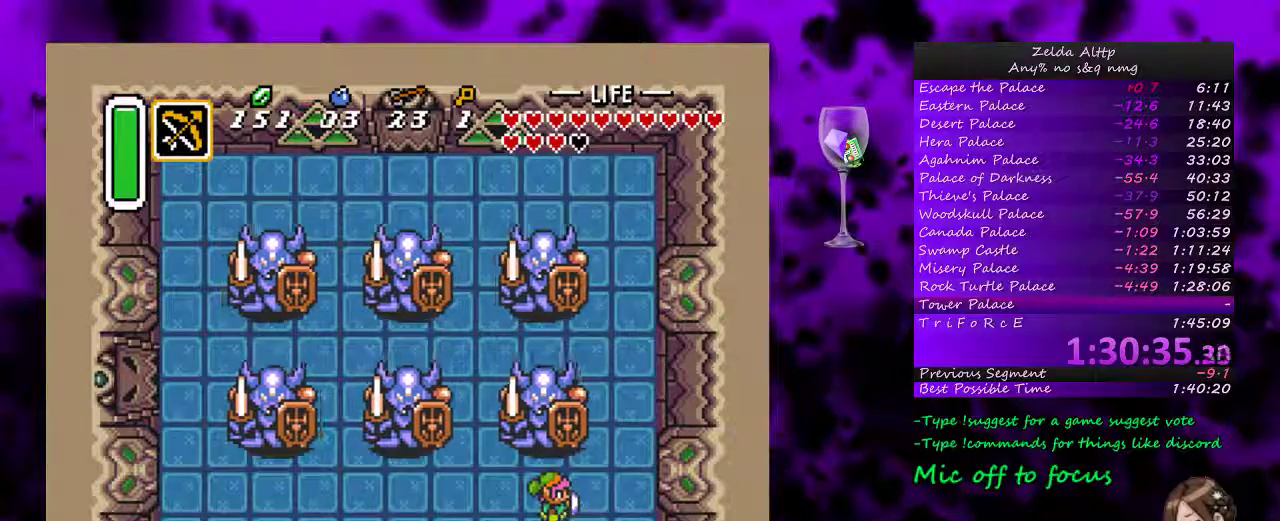
{"buttons": [], "events": [[83, "DPAD_UP", "down"], [133, "DPAD_UP", "up"]]}
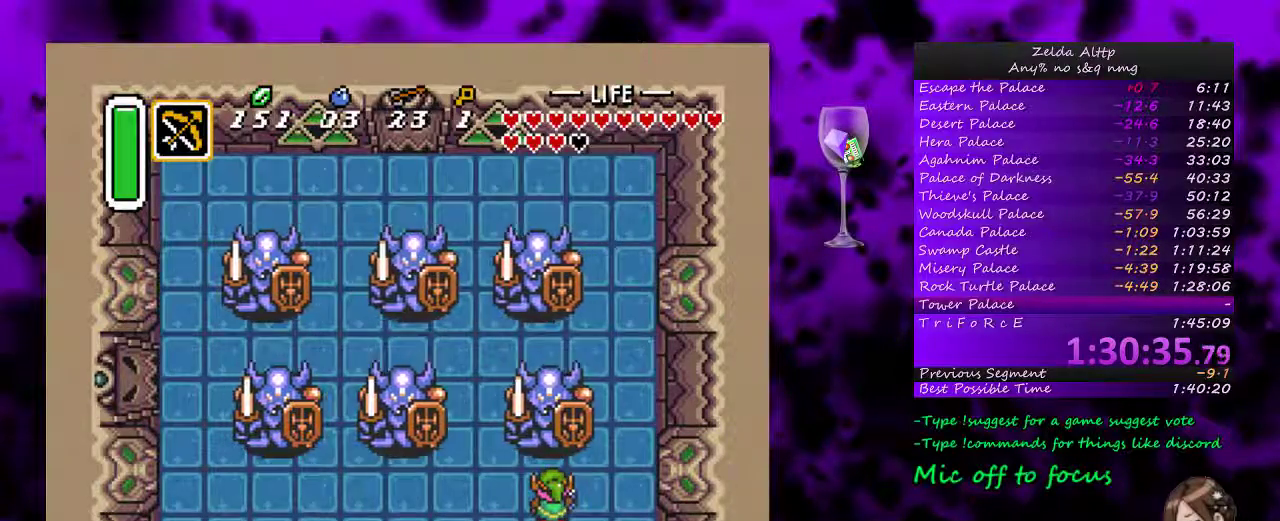
{"buttons": [], "events": [[200, "Y", "down"], [333, "Y", "up"]]}
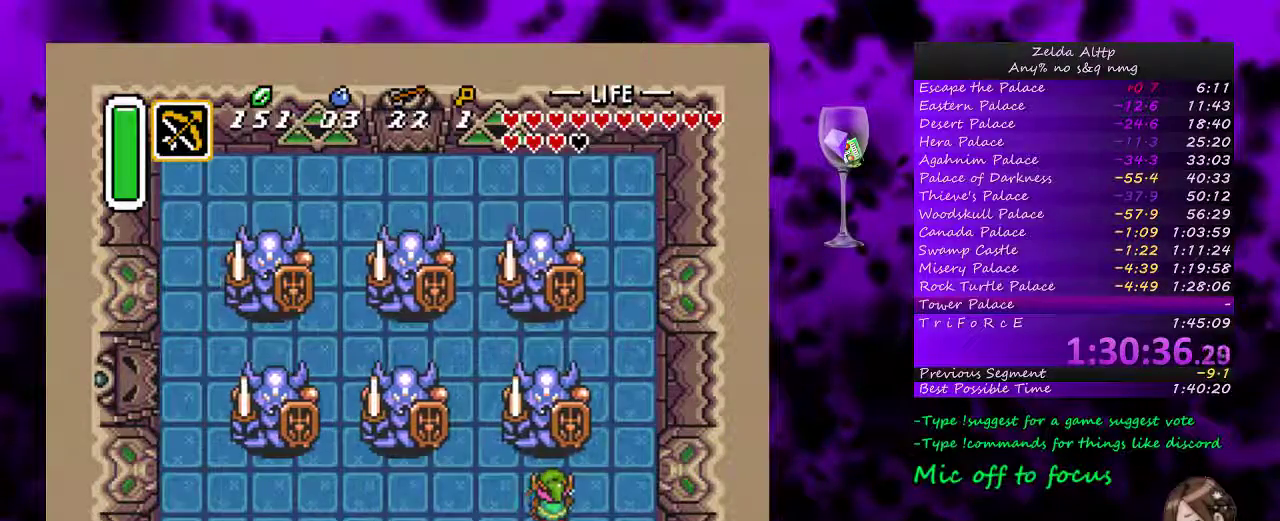
{"buttons": ["Y"], "events": [[483, "Y", "down"]]}
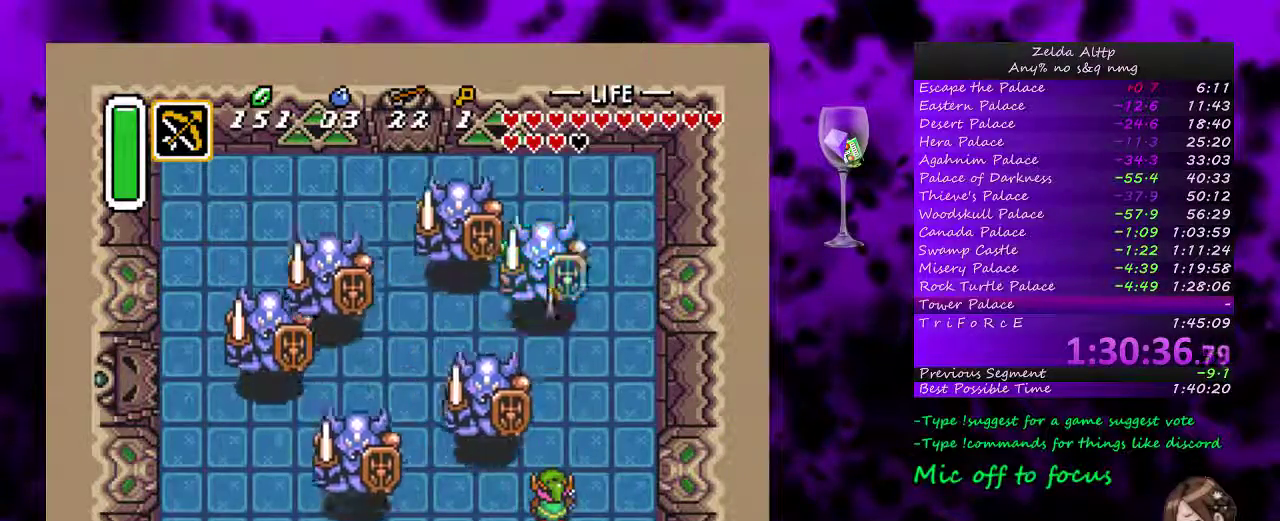
{"buttons": [], "events": [[133, "Y", "up"], [383, "DPAD_LEFT", "down"], [450, "DPAD_LEFT", "up"]]}
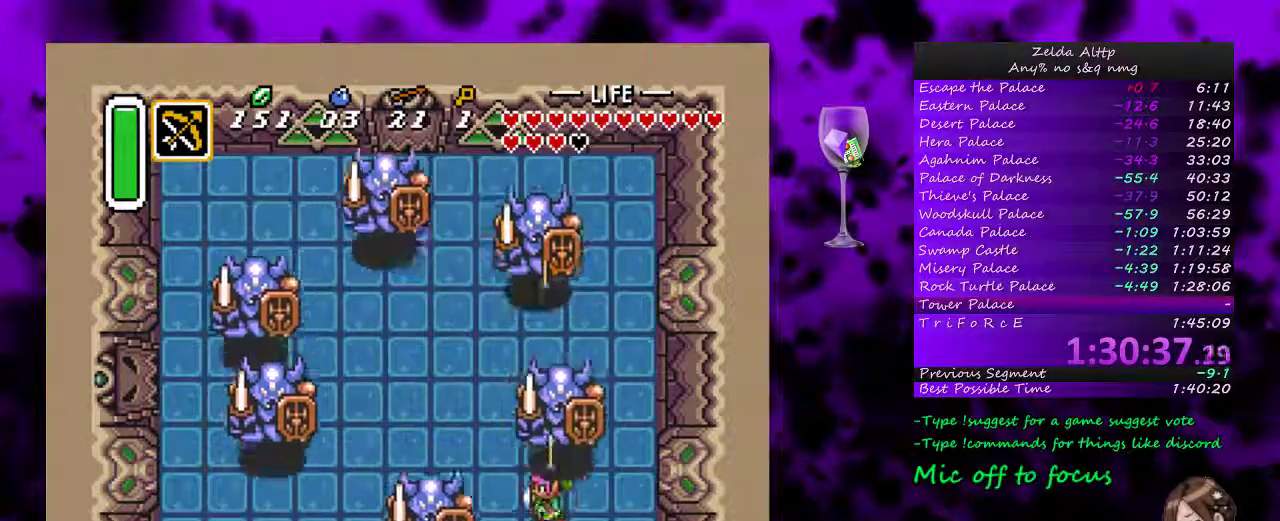
{"buttons": [], "events": [[83, "Y", "down"], [267, "Y", "up"]]}
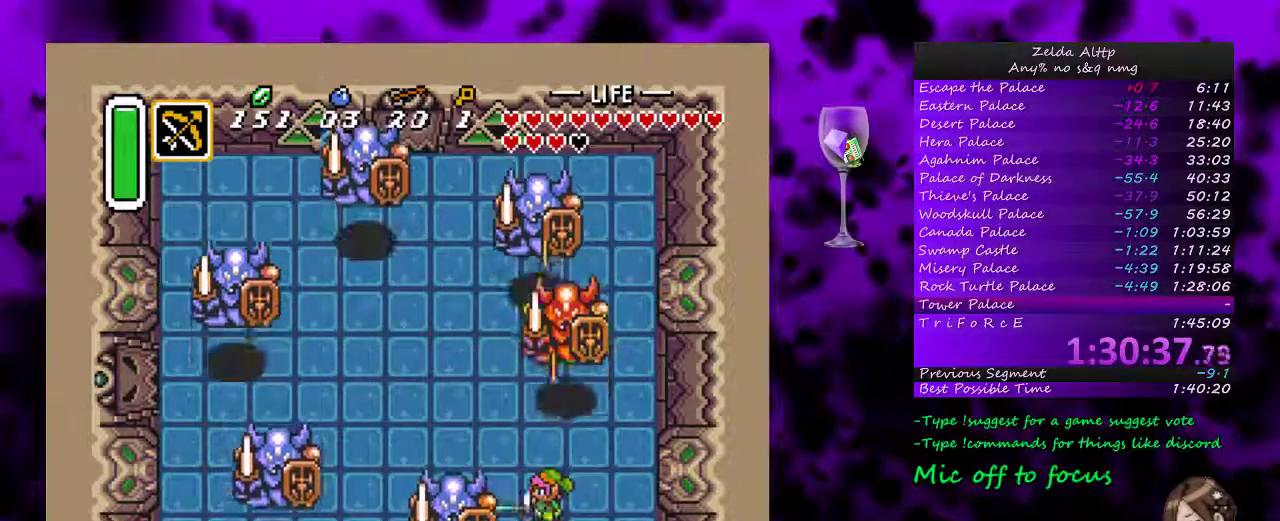
{"buttons": [], "events": [[50, "Y", "down"], [233, "Y", "up"], [383, "DPAD_UP", "down"], [483, "DPAD_UP", "up"]]}
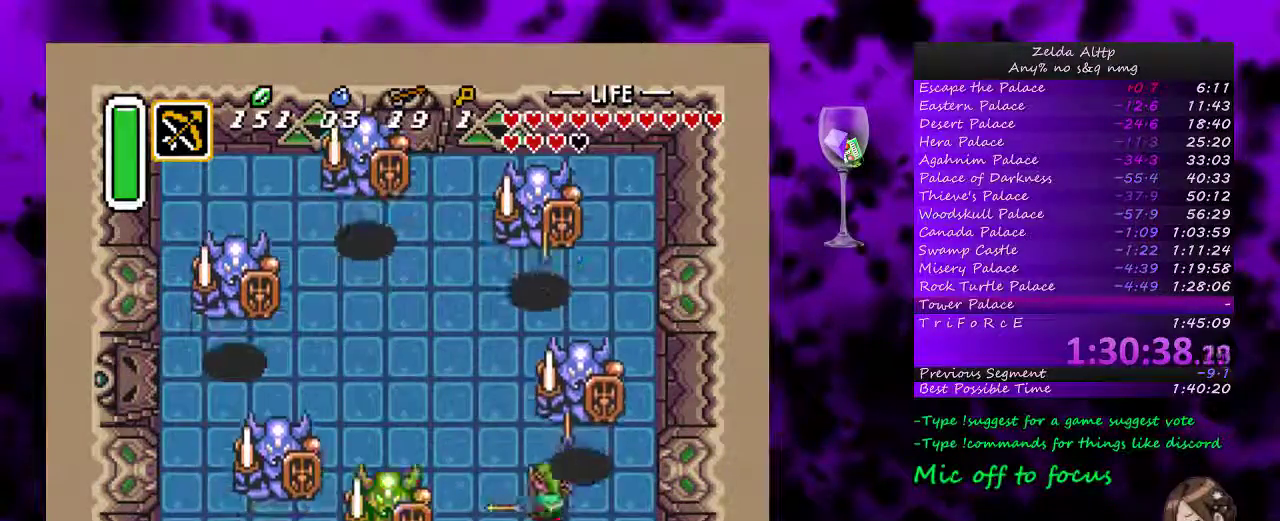
{"buttons": ["DPAD_UP"], "events": [[17, "Y", "down"], [133, "Y", "up"], [200, "Y", "down"], [300, "Y", "up"], [333, "DPAD_UP", "down"], [383, "Y", "down"], [450, "Y", "up"]]}
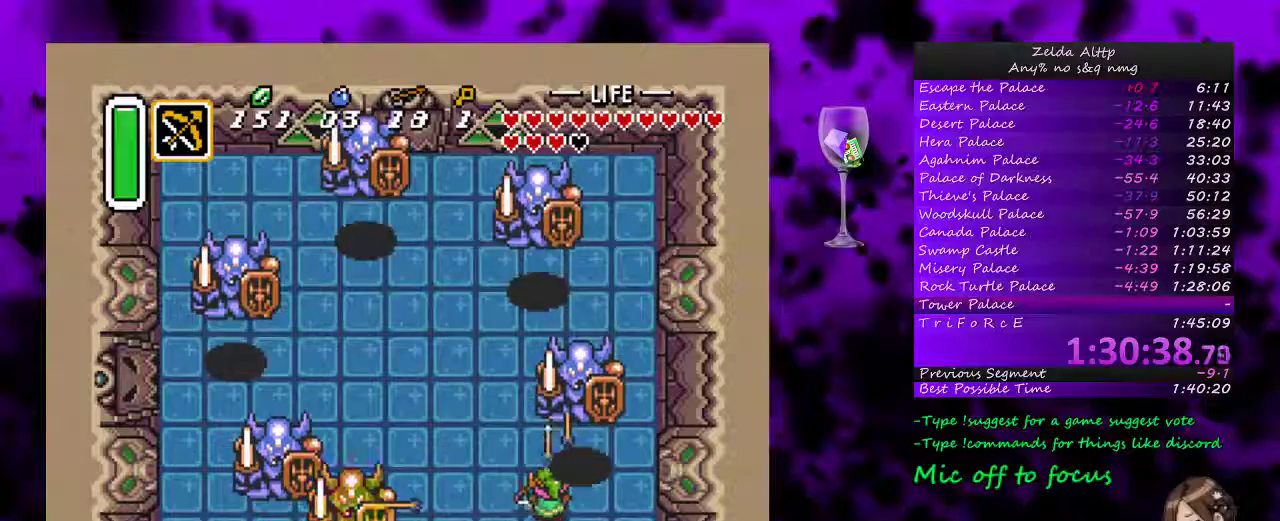
{"buttons": ["Y", "DPAD_UP"], "events": [[17, "Y", "down"], [117, "Y", "up"], [167, "Y", "down"], [417, "Y", "up"], [483, "Y", "down"]]}
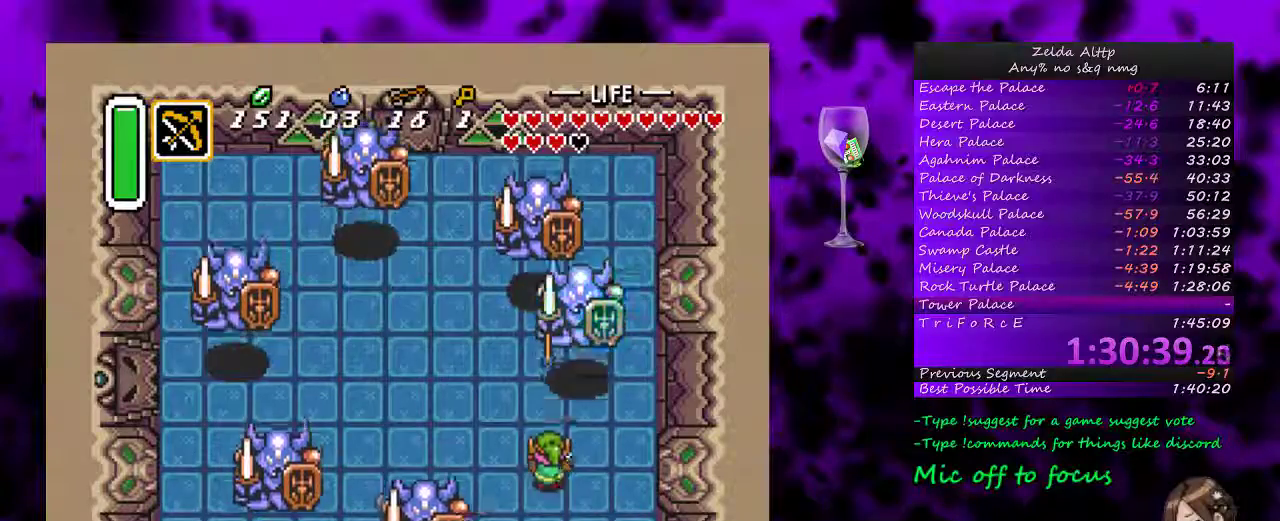
{"buttons": ["Y"], "events": [[83, "Y", "up"], [133, "Y", "down"], [233, "Y", "up"], [267, "DPAD_UP", "up"], [300, "Y", "down"], [367, "Y", "up"], [417, "Y", "down"]]}
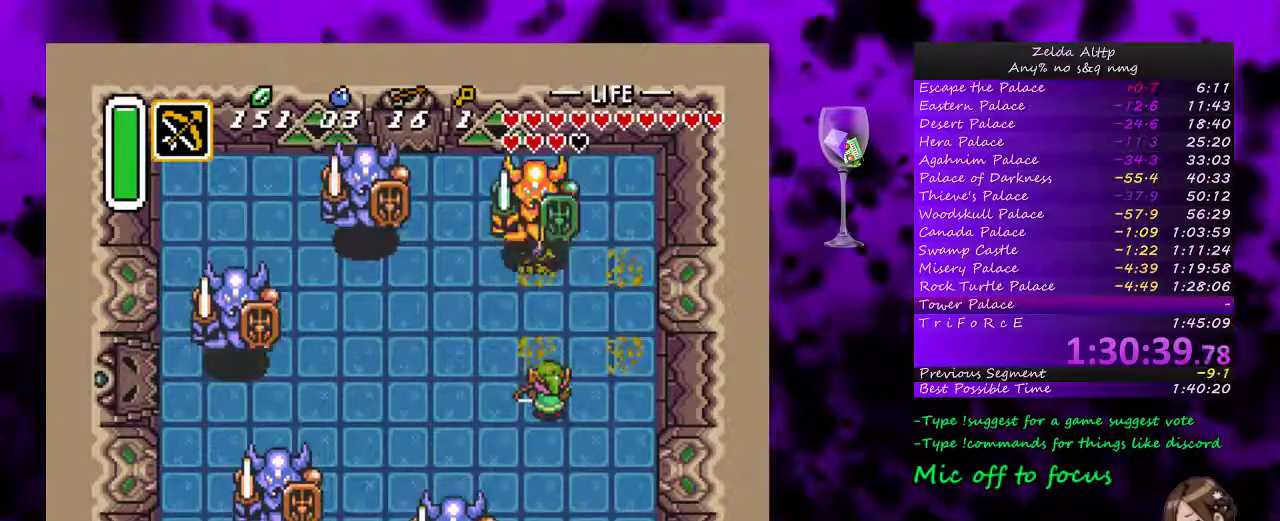
{"buttons": ["DPAD_UP"], "events": [[17, "Y", "up"], [50, "DPAD_UP", "down"], [83, "Y", "down"], [167, "Y", "up"]]}
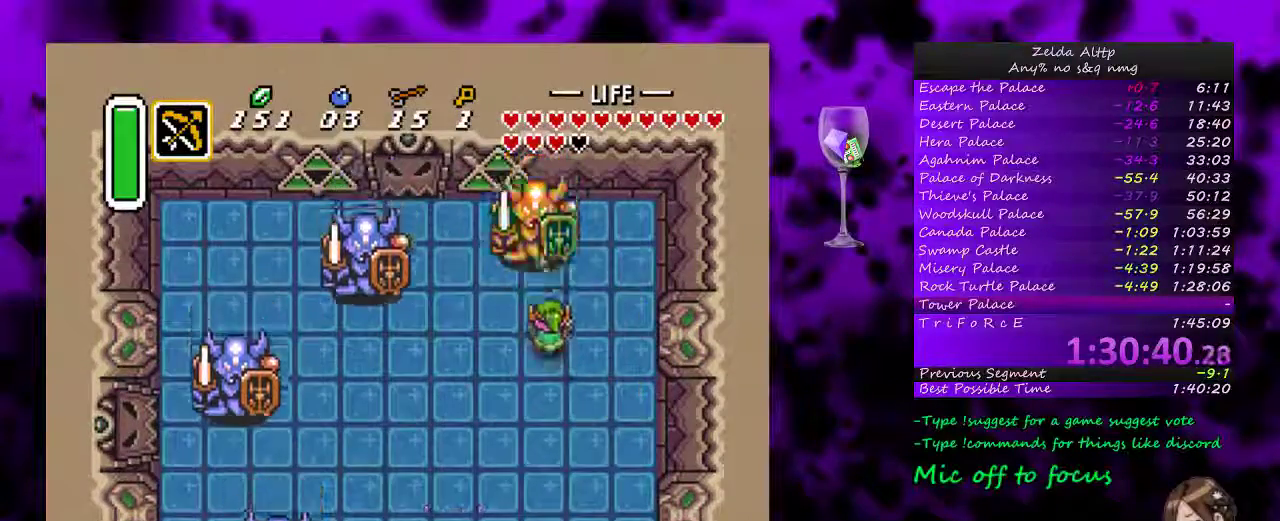
{"buttons": [], "events": [[233, "DPAD_LEFT", "down"], [250, "DPAD_UP", "up"], [300, "Y", "down"], [333, "DPAD_LEFT", "up"], [417, "Y", "up"]]}
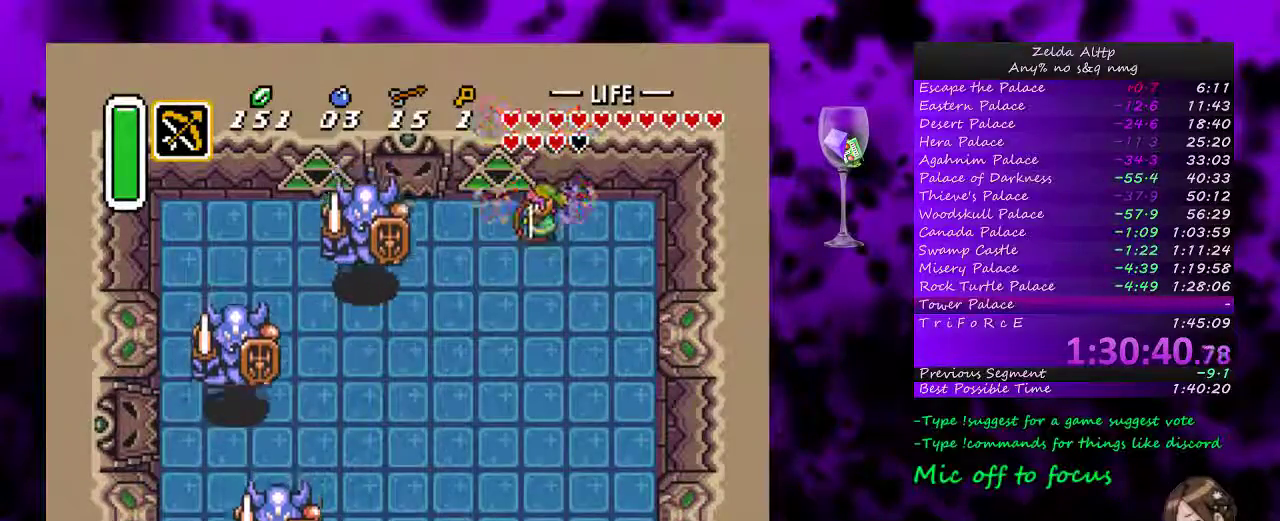
{"buttons": ["Y", "DPAD_LEFT"], "events": [[17, "Y", "down"], [83, "DPAD_LEFT", "down"], [83, "Y", "up"], [167, "Y", "down"], [233, "Y", "up"], [300, "Y", "down"]]}
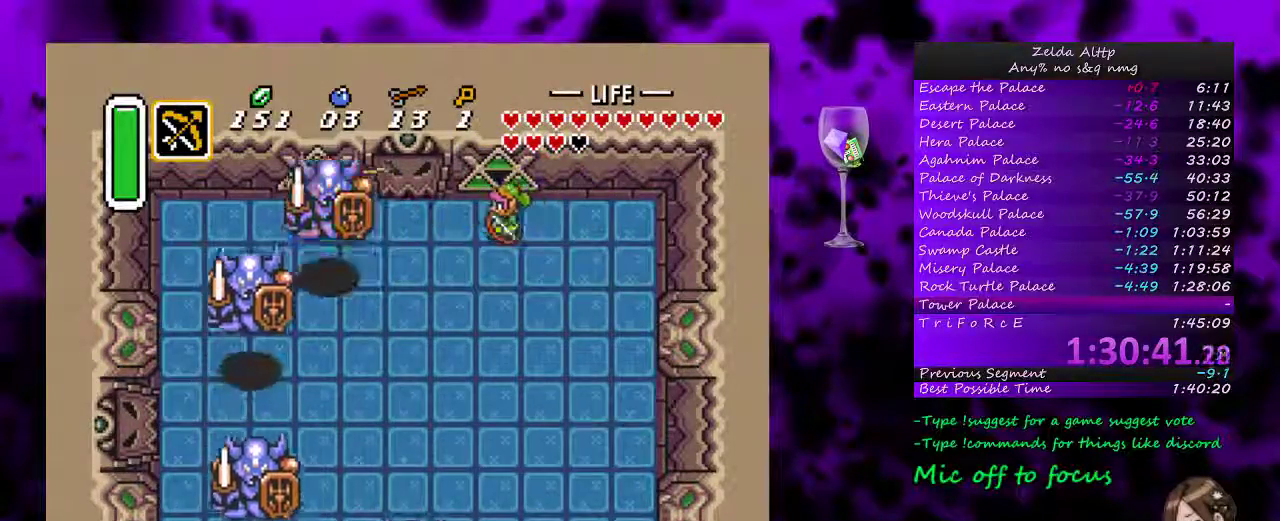
{"buttons": ["Y"], "events": [[50, "DPAD_LEFT", "up"], [50, "Y", "up"], [117, "Y", "down"], [200, "Y", "up"], [267, "Y", "down"], [350, "Y", "up"], [417, "Y", "down"]]}
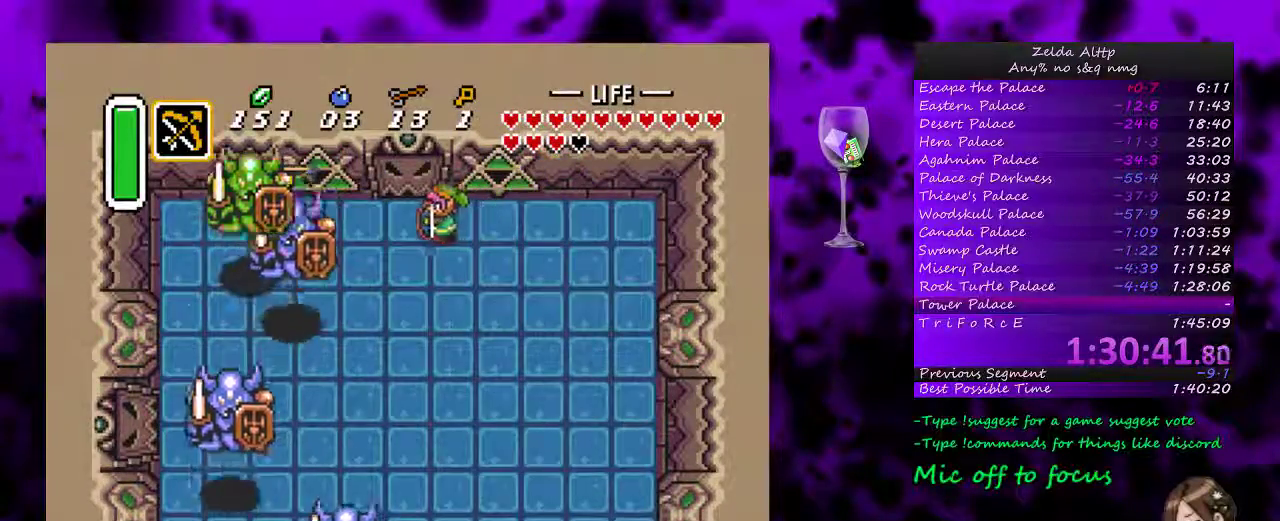
{"buttons": ["Y", "DPAD_LEFT"], "events": [[17, "Y", "up"], [83, "Y", "down"], [483, "DPAD_LEFT", "down"]]}
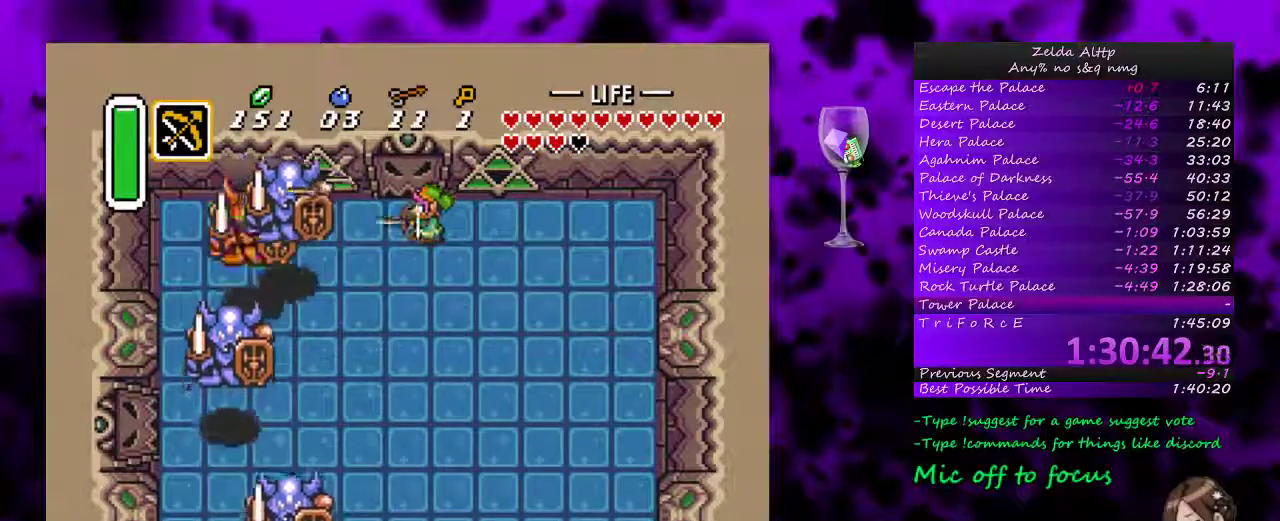
{"buttons": ["Y", "DPAD_LEFT"], "events": [[100, "DPAD_LEFT", "up"], [133, "Y", "up"], [200, "Y", "down"], [300, "Y", "up"], [367, "Y", "down"], [417, "DPAD_LEFT", "down"]]}
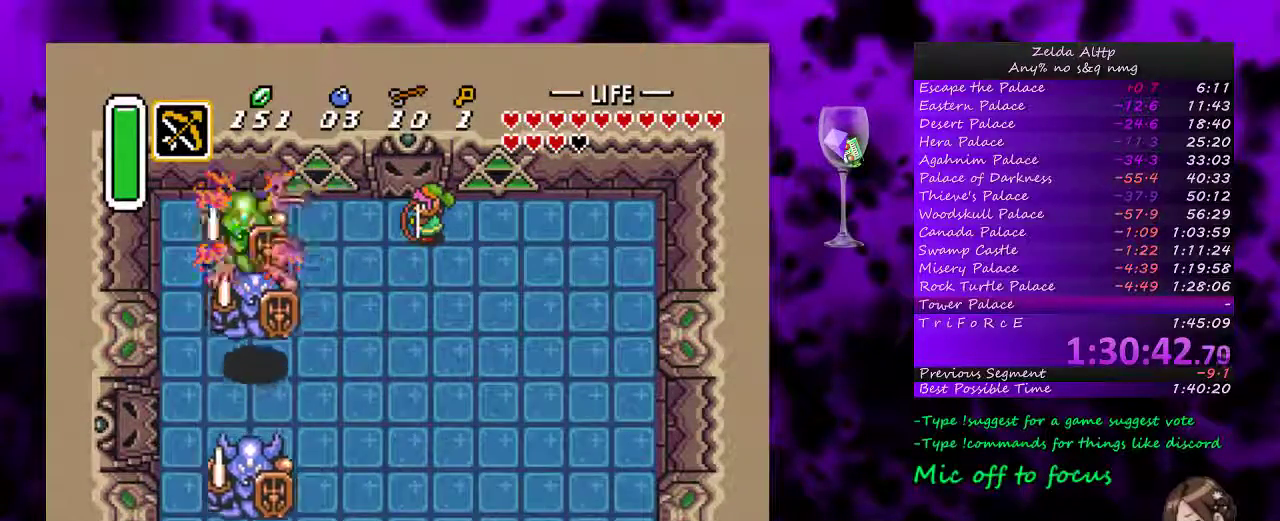
{"buttons": [], "events": [[17, "DPAD_LEFT", "up"], [133, "Y", "up"], [200, "Y", "down"], [417, "DPAD_LEFT", "down"], [450, "Y", "up"], [483, "DPAD_LEFT", "up"]]}
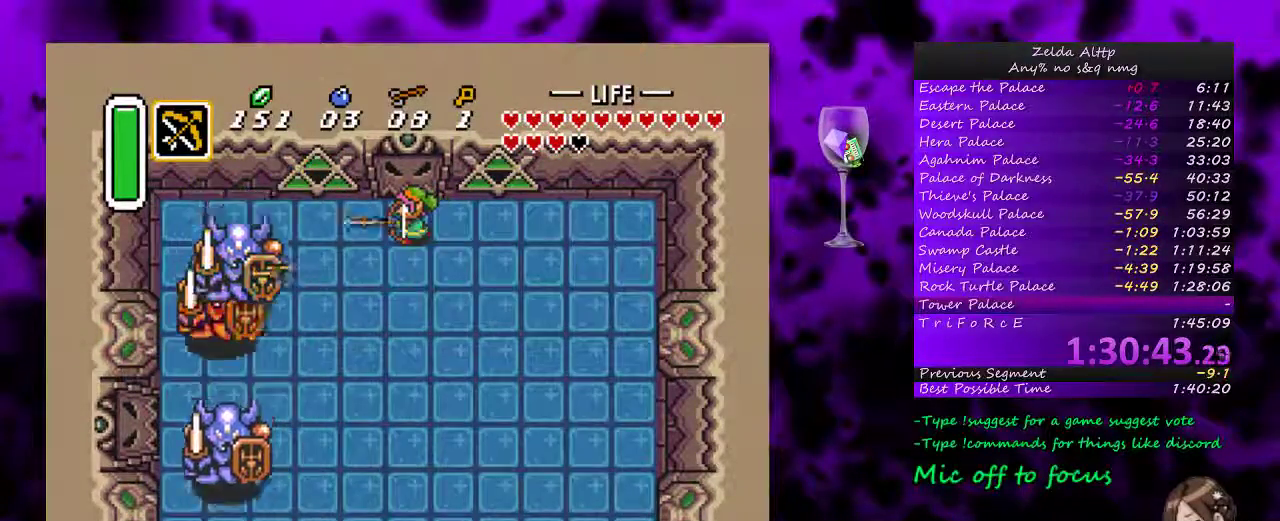
{"buttons": [], "events": [[17, "Y", "down"], [100, "Y", "up"], [233, "Y", "down"], [450, "Y", "up"]]}
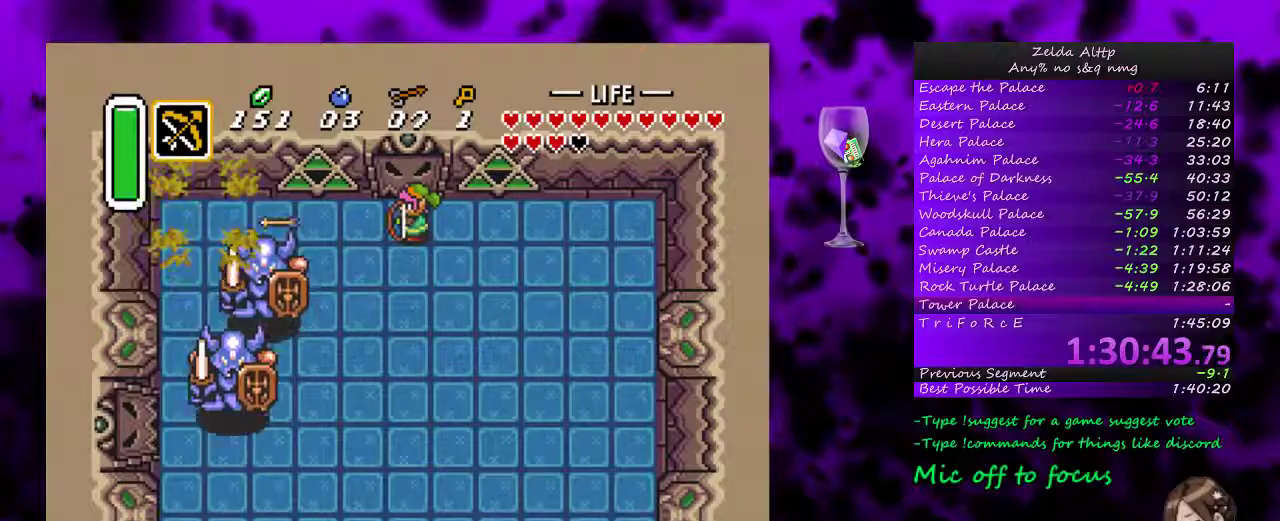
{"buttons": ["Y"], "events": [[17, "Y", "down"], [100, "Y", "up"], [167, "Y", "down"], [267, "Y", "up"], [333, "Y", "down"], [417, "Y", "up"], [483, "Y", "down"]]}
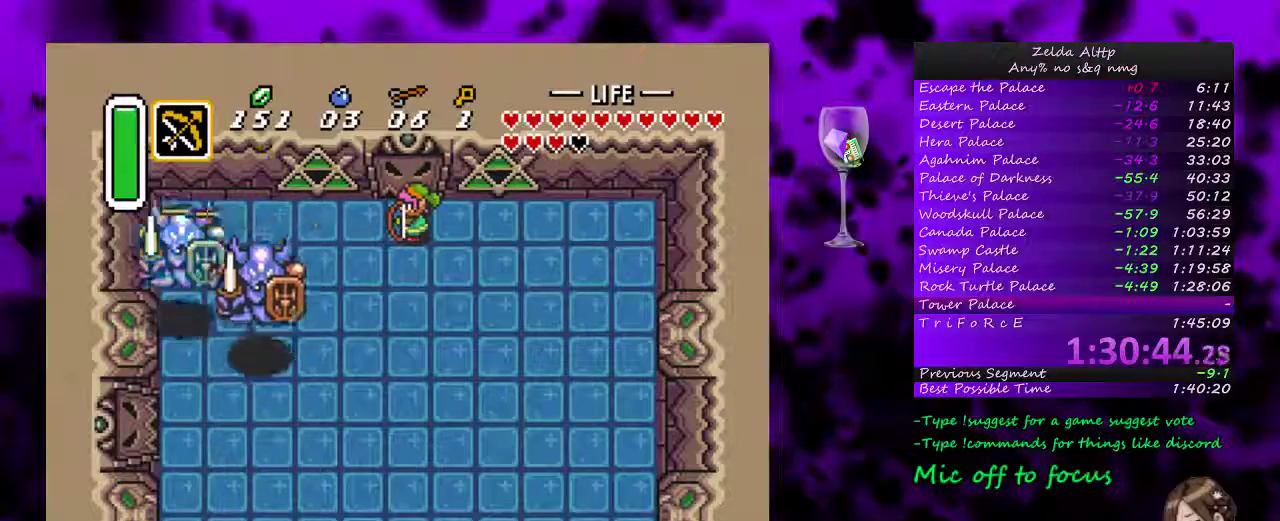
{"buttons": [], "events": [[50, "Y", "up"], [117, "Y", "down"], [200, "Y", "up"], [267, "Y", "down"], [483, "Y", "up"]]}
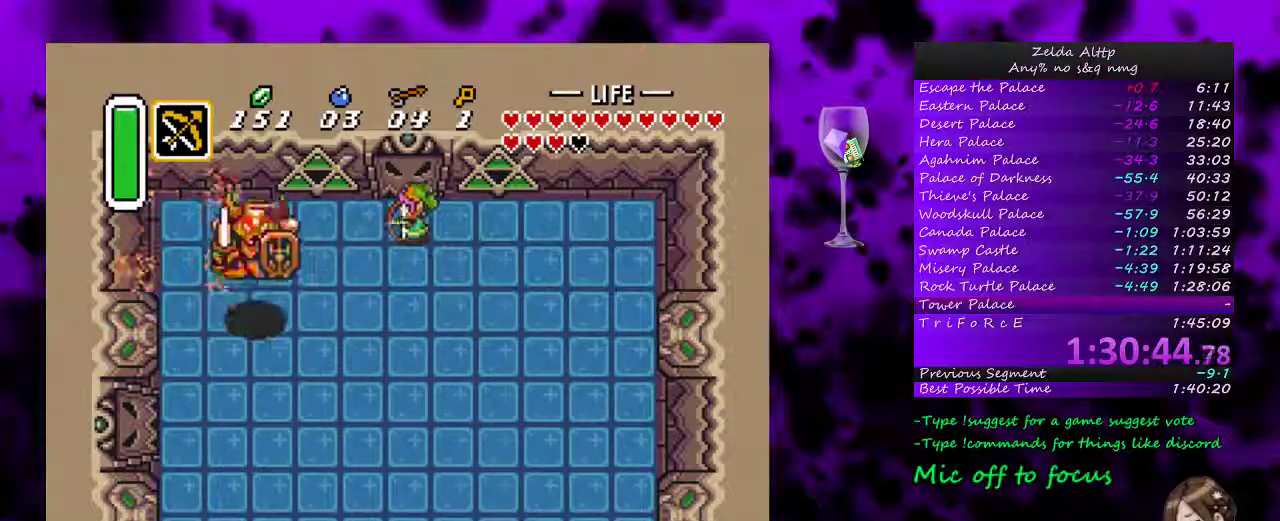
{"buttons": ["DPAD_UP"], "events": [[350, "DPAD_UP", "down"]]}
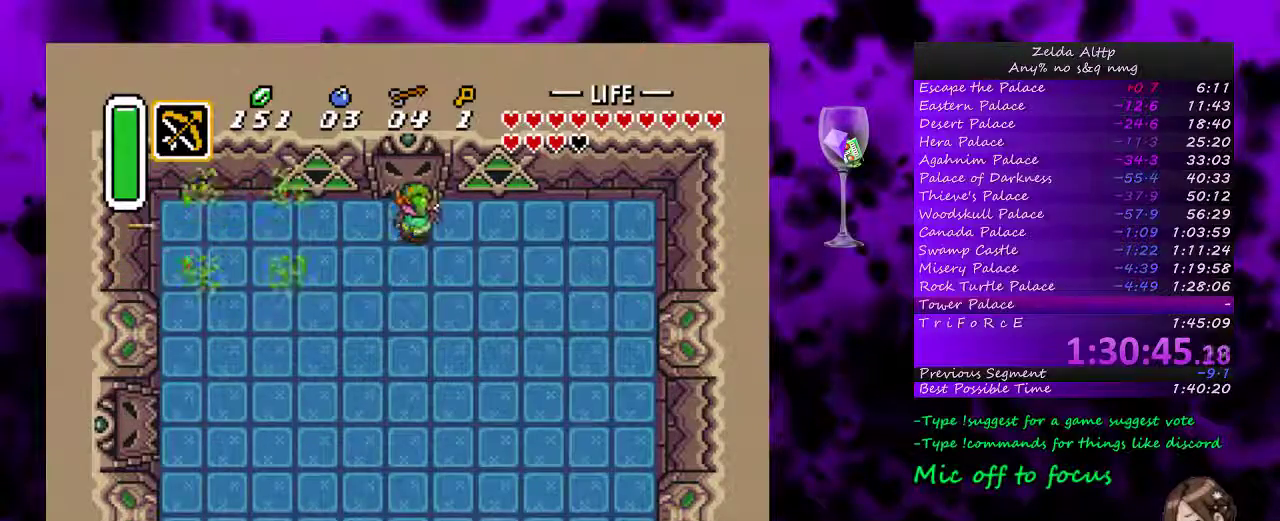
{"buttons": ["DPAD_UP"], "events": []}
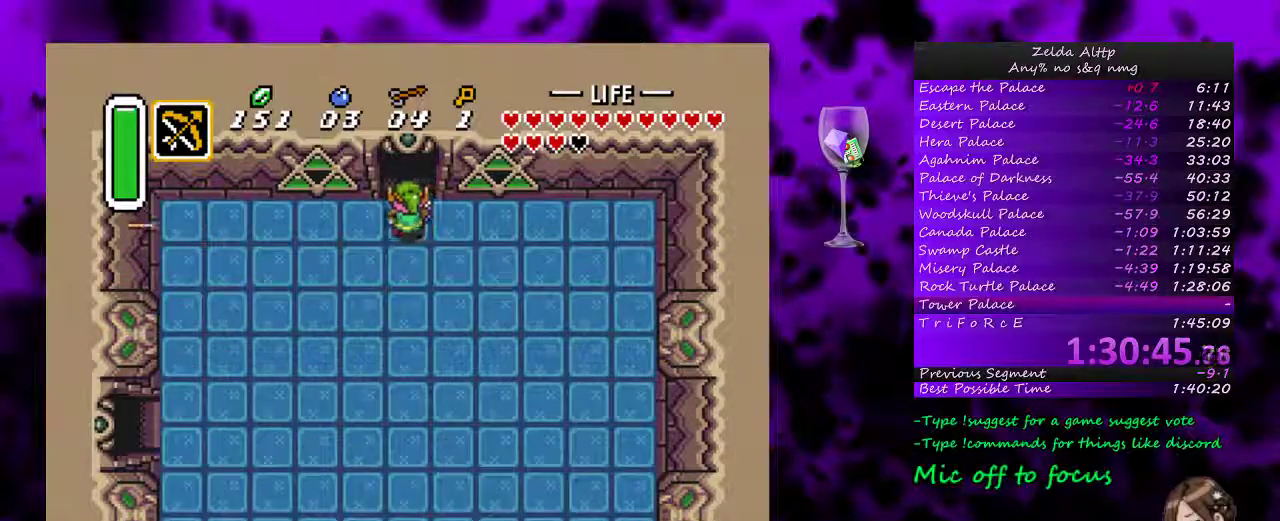
{"buttons": ["DPAD_UP"], "events": []}
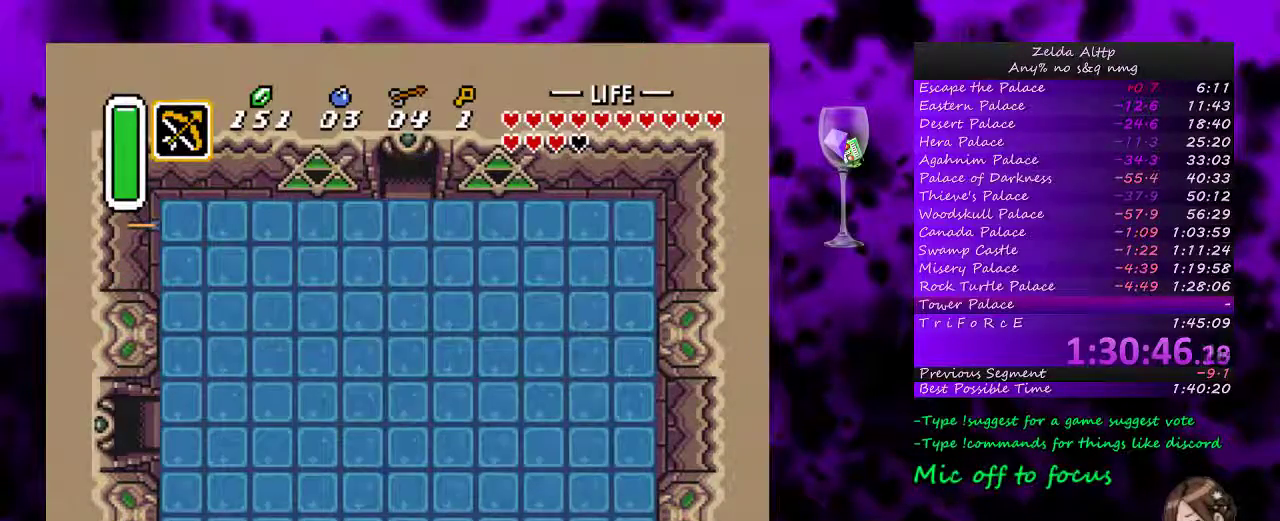
{"buttons": ["DPAD_UP"], "events": [[333, "DPAD_UP", "up"], [417, "DPAD_UP", "down"]]}
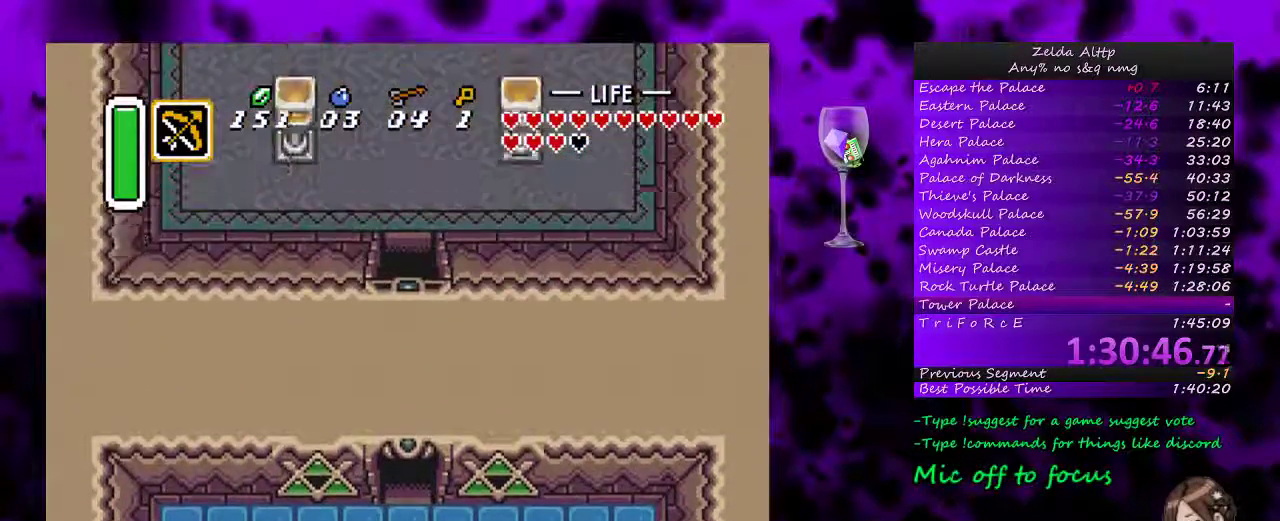
{"buttons": ["DPAD_UP"], "events": []}
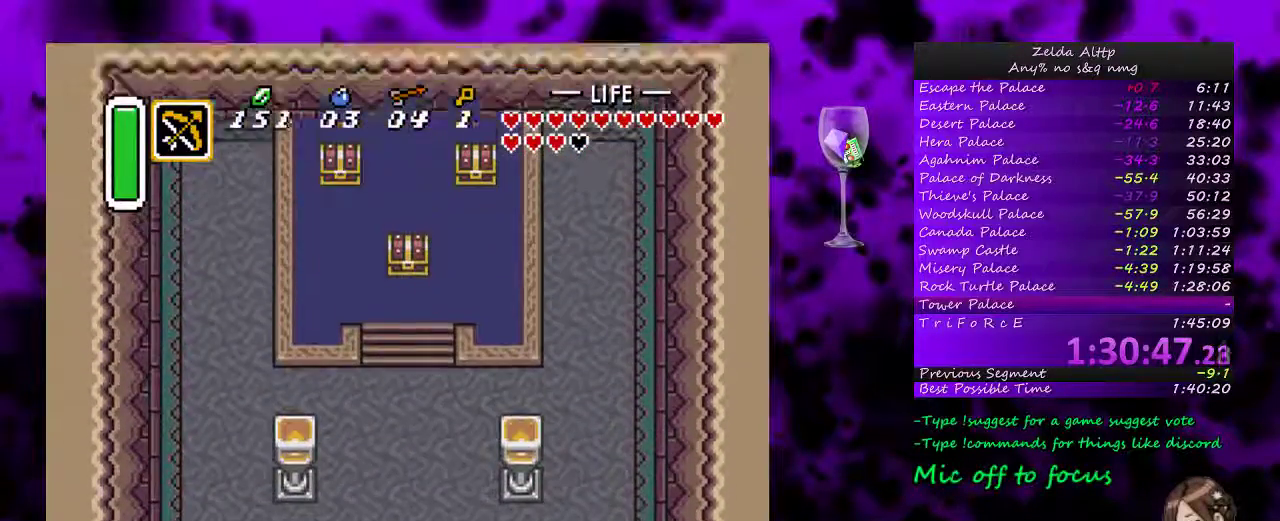
{"buttons": ["DPAD_UP"], "events": []}
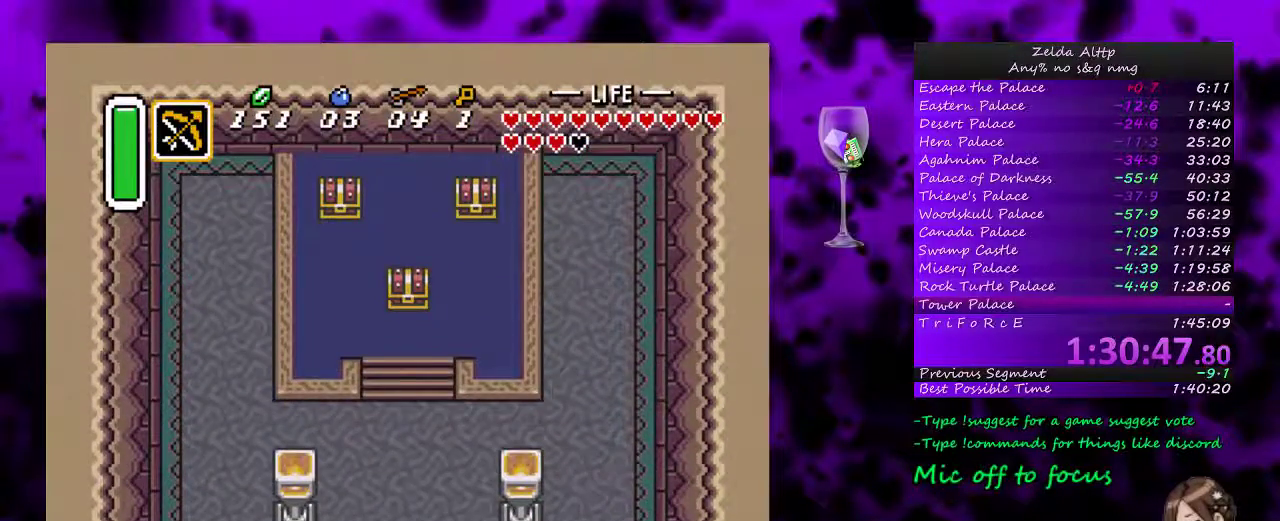
{"buttons": ["DPAD_UP"], "events": []}